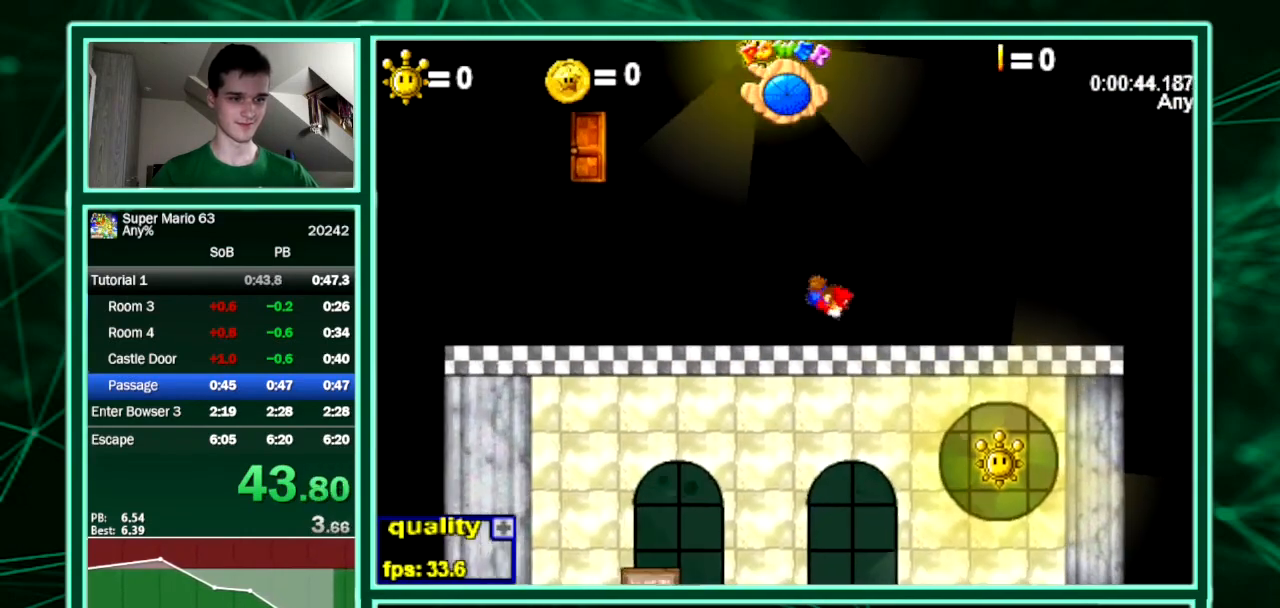
Gameplay with keyboard; each line is a JSON object with the keys held at the frame after it. "events" lists presses ("down") and releases ("up") of "down", "equals", "left", "minus", "p", "right", "semicolon", "shift", "up", "x" and "z" between this image and that frame as [ms after this image, input, new state], when the widget could be followed in between. No other keys are recorded. Mouse input is not recorded. Not read: c.
{"keys": ["right"], "events": [[367, "down", "up"], [367, "up", "up"]]}
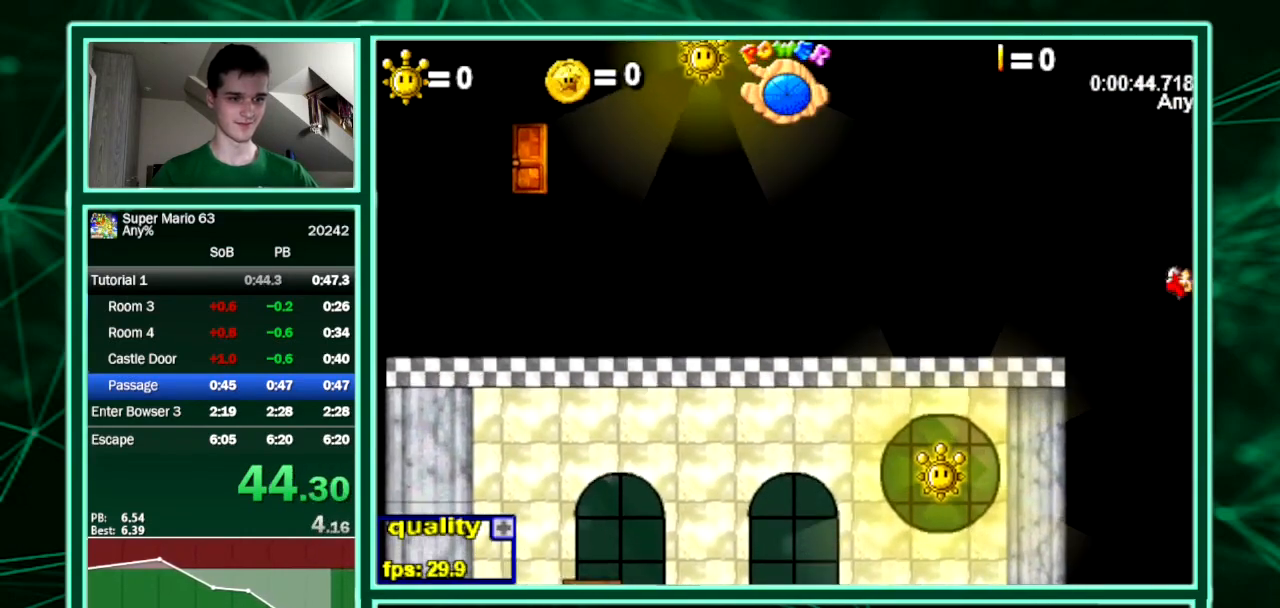
{"keys": ["right"], "events": []}
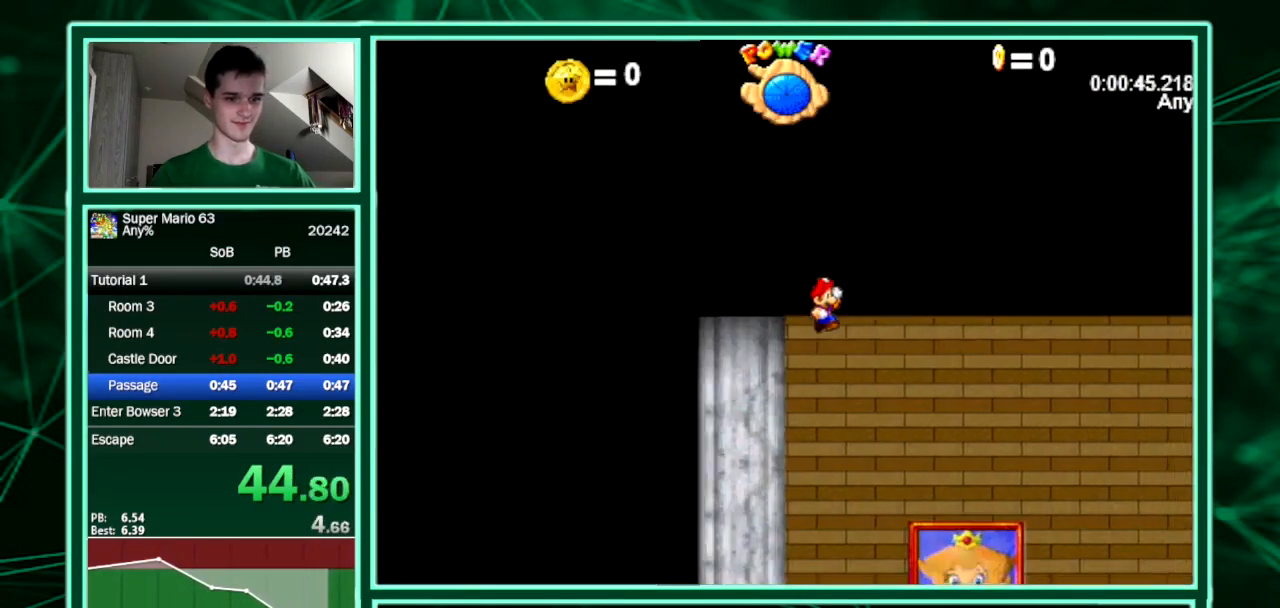
{"keys": ["right"], "events": []}
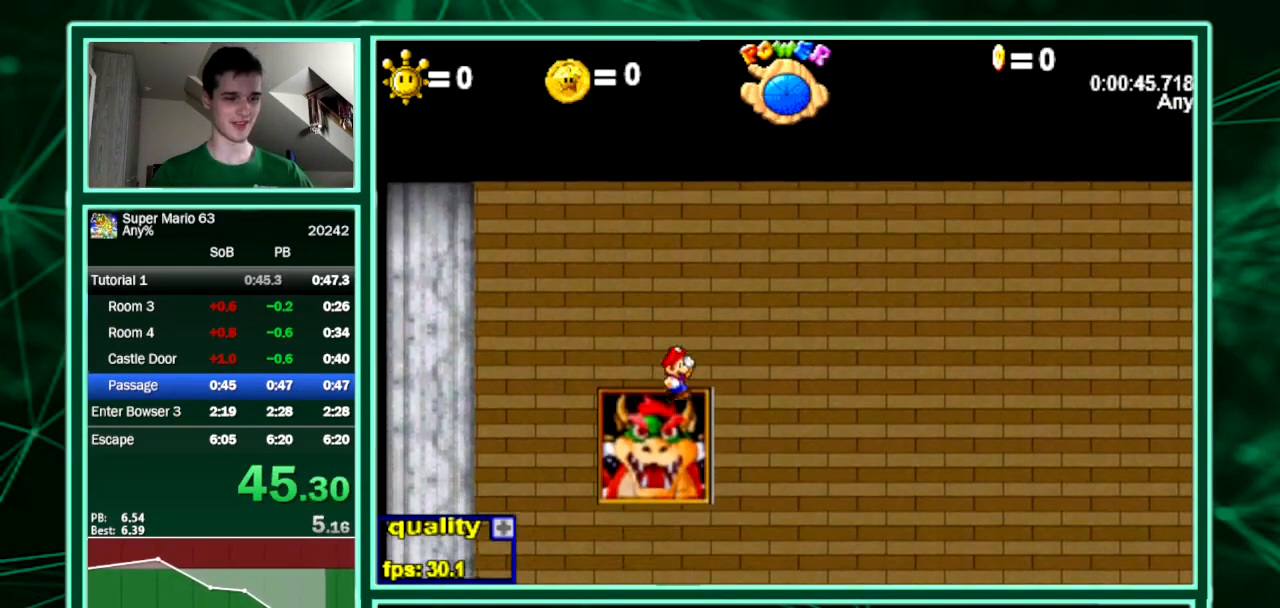
{"keys": [], "events": [[133, "left", "down"], [133, "right", "up"], [267, "left", "up"]]}
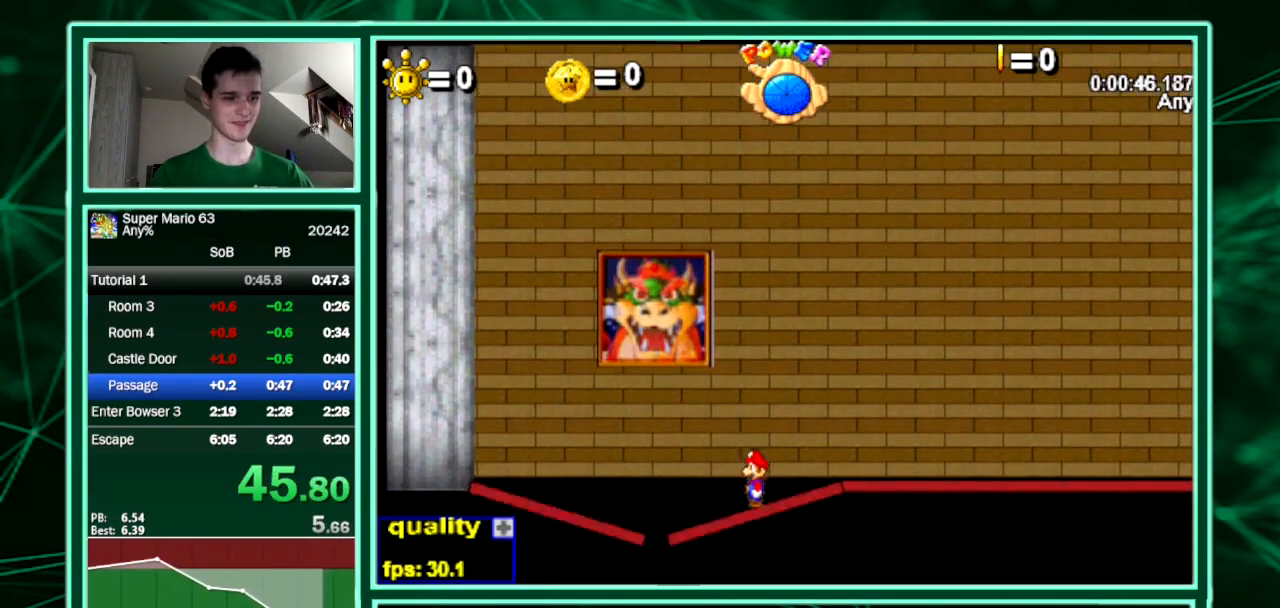
{"keys": ["right"], "events": [[67, "down", "down"], [67, "left", "down"], [100, "right", "down"], [200, "left", "up"], [333, "down", "up"]]}
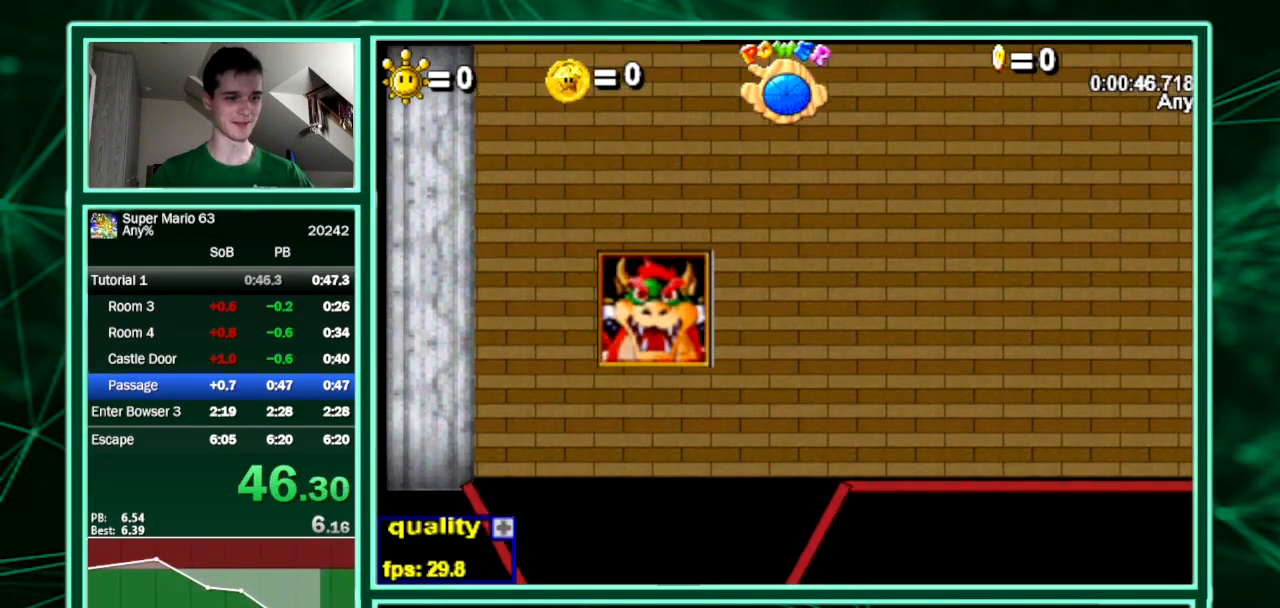
{"keys": ["right"], "events": []}
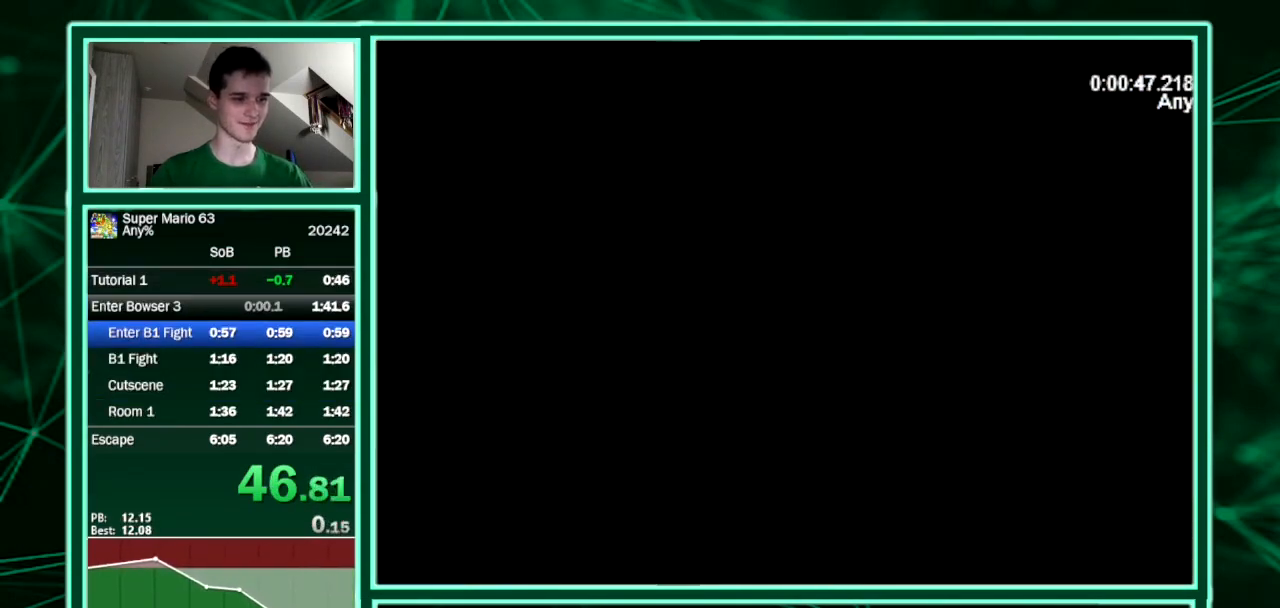
{"keys": ["right", "up"], "events": [[267, "down", "down"], [400, "up", "down"], [467, "down", "up"]]}
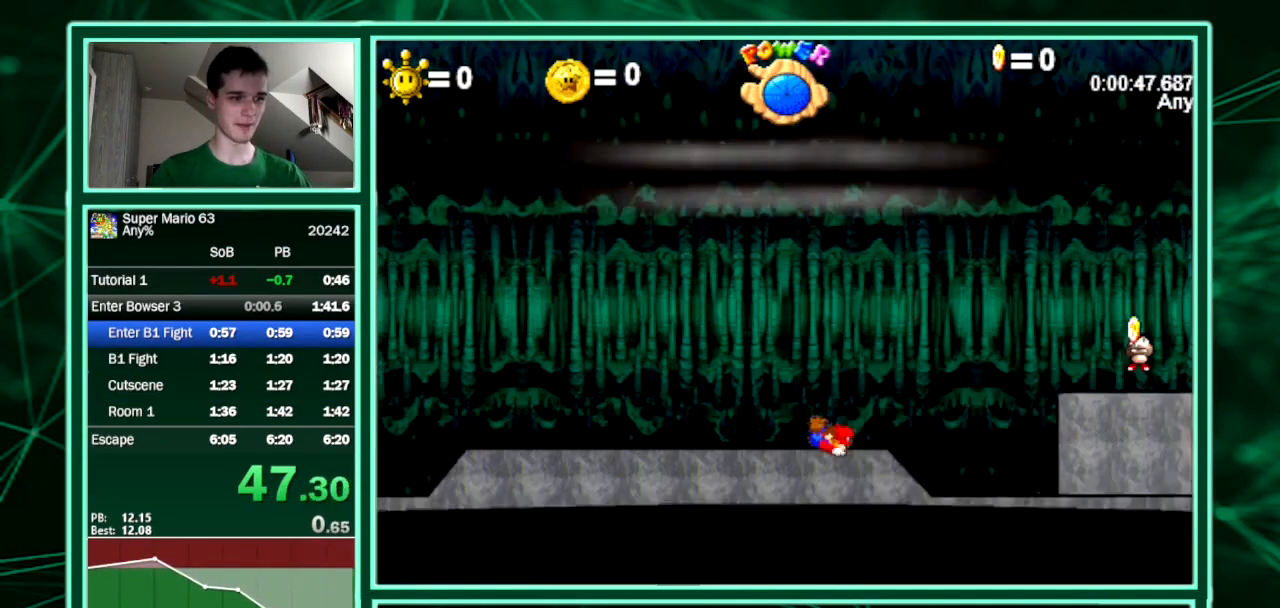
{"keys": ["equals", "right", "x"], "events": [[200, "x", "down"], [367, "equals", "down"], [467, "up", "up"]]}
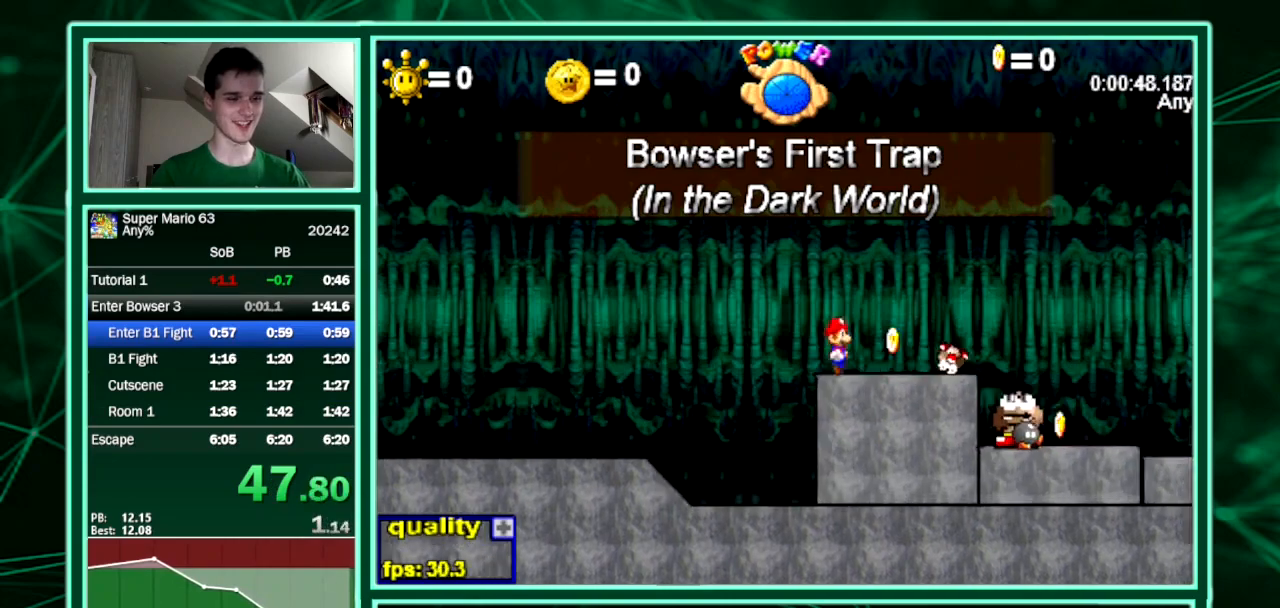
{"keys": ["right", "up"], "events": [[33, "equals", "up"], [33, "x", "up"], [100, "up", "down"], [267, "down", "down"], [267, "up", "up"], [400, "down", "up"], [500, "up", "down"]]}
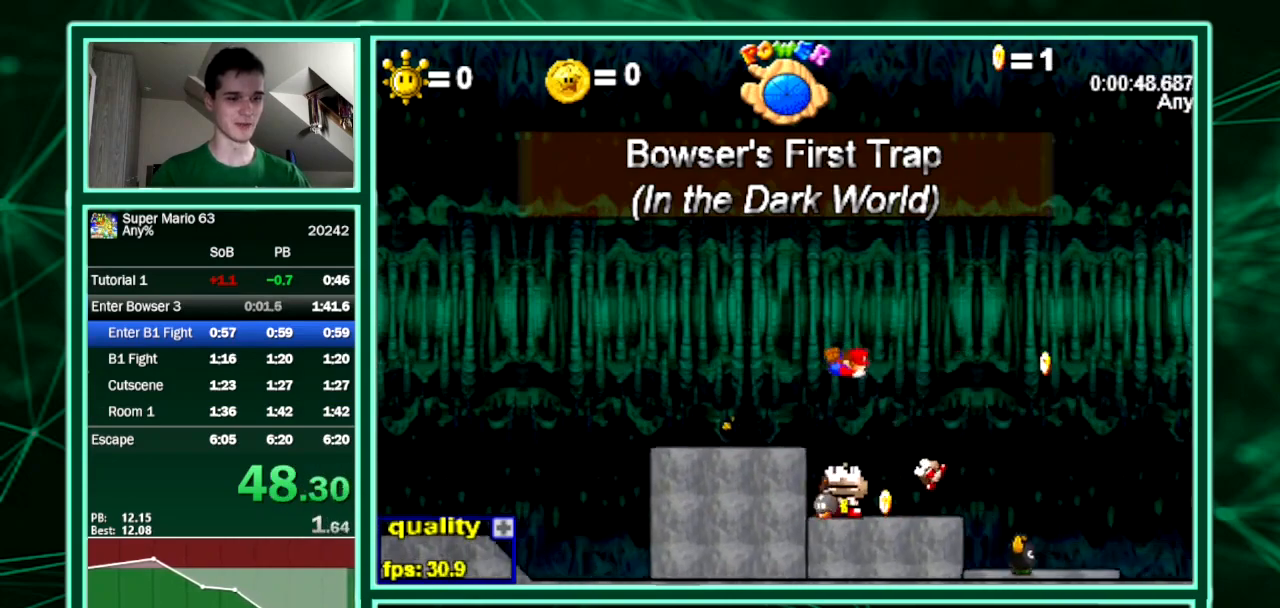
{"keys": ["right", "up"], "events": []}
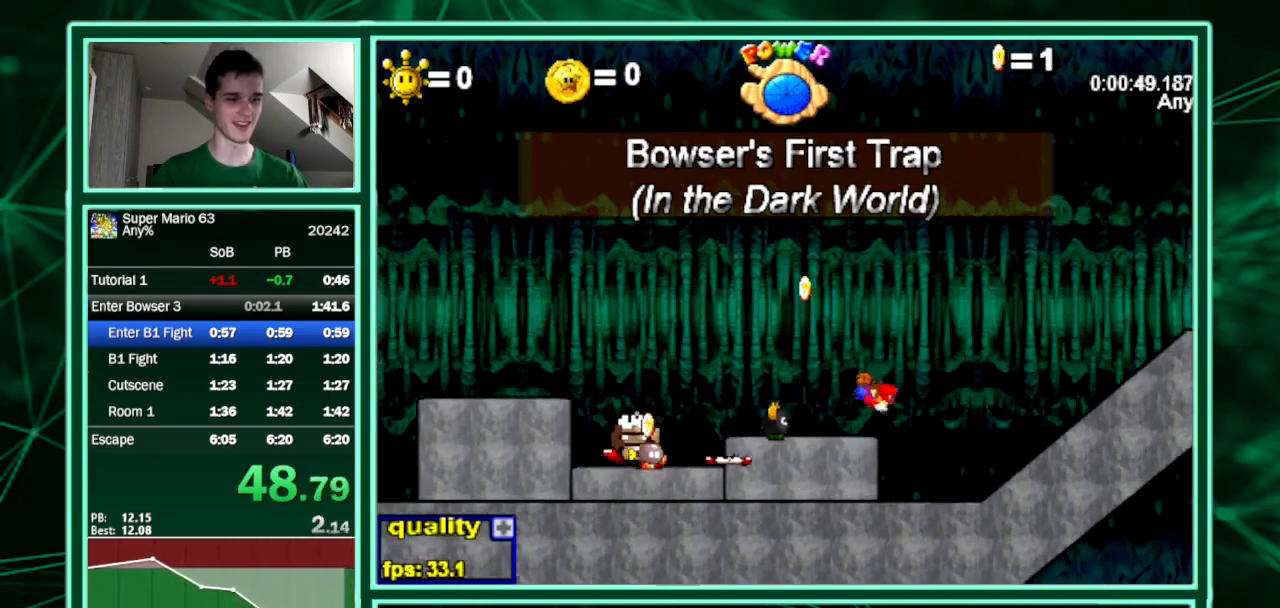
{"keys": ["right", "up"], "events": [[233, "up", "up"], [467, "up", "down"]]}
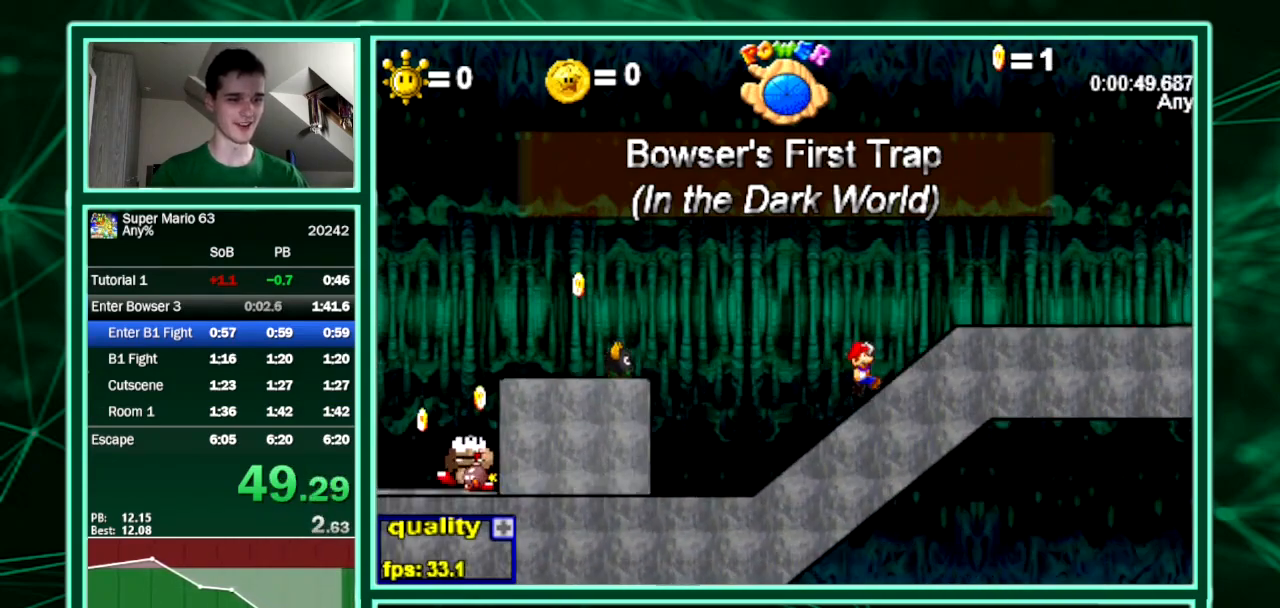
{"keys": ["right"], "events": [[300, "up", "up"]]}
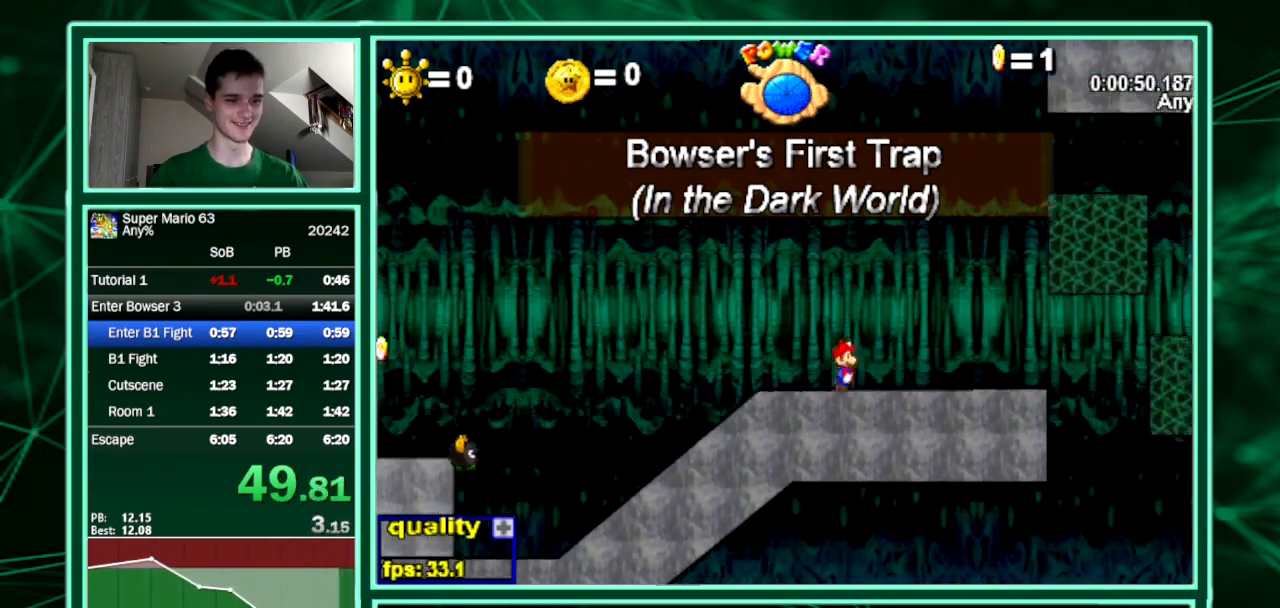
{"keys": ["right"], "events": [[33, "up", "down"], [233, "up", "up"]]}
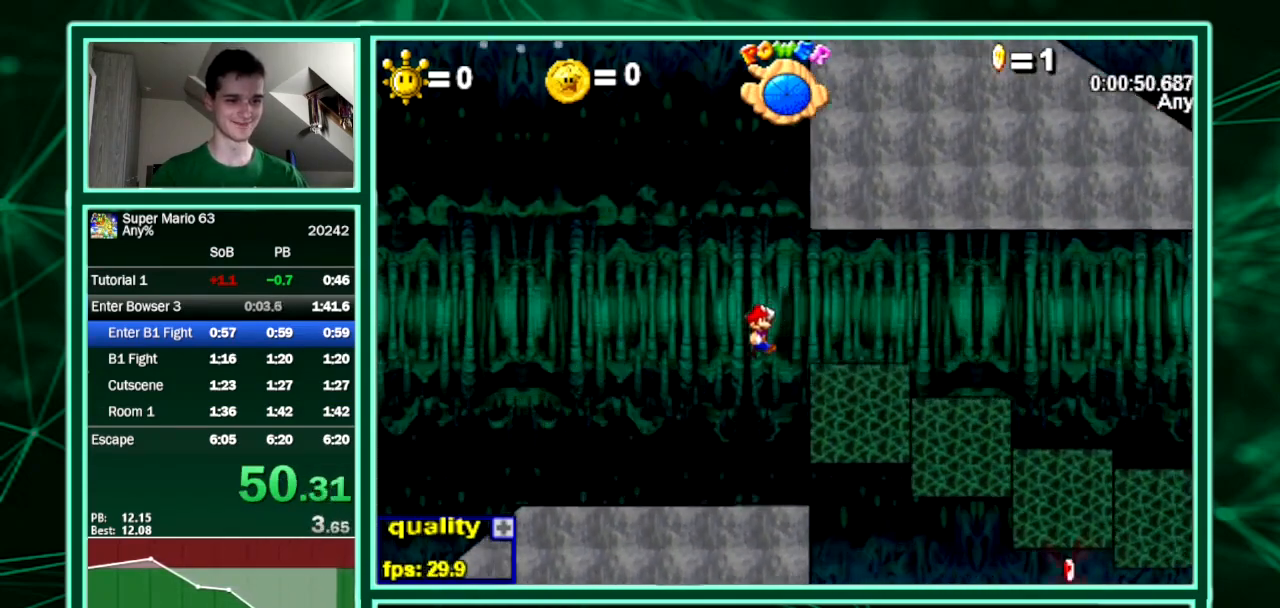
{"keys": ["right", "up"], "events": [[233, "up", "down"]]}
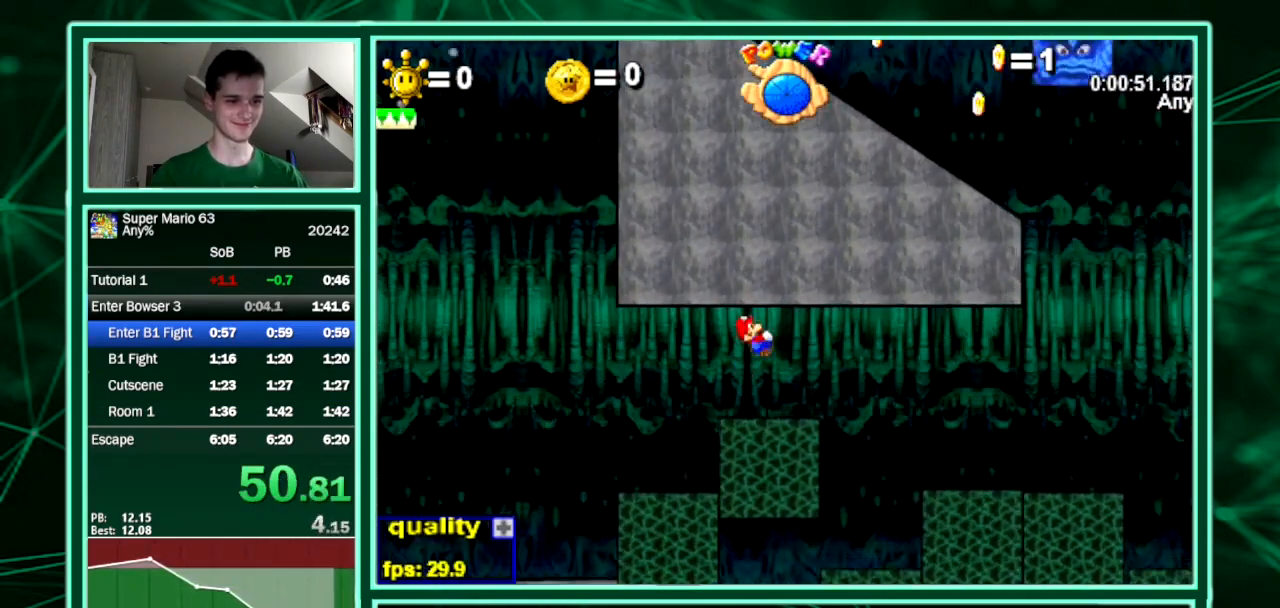
{"keys": ["left", "right", "up"], "events": [[267, "up", "up"], [500, "left", "down"], [500, "up", "down"]]}
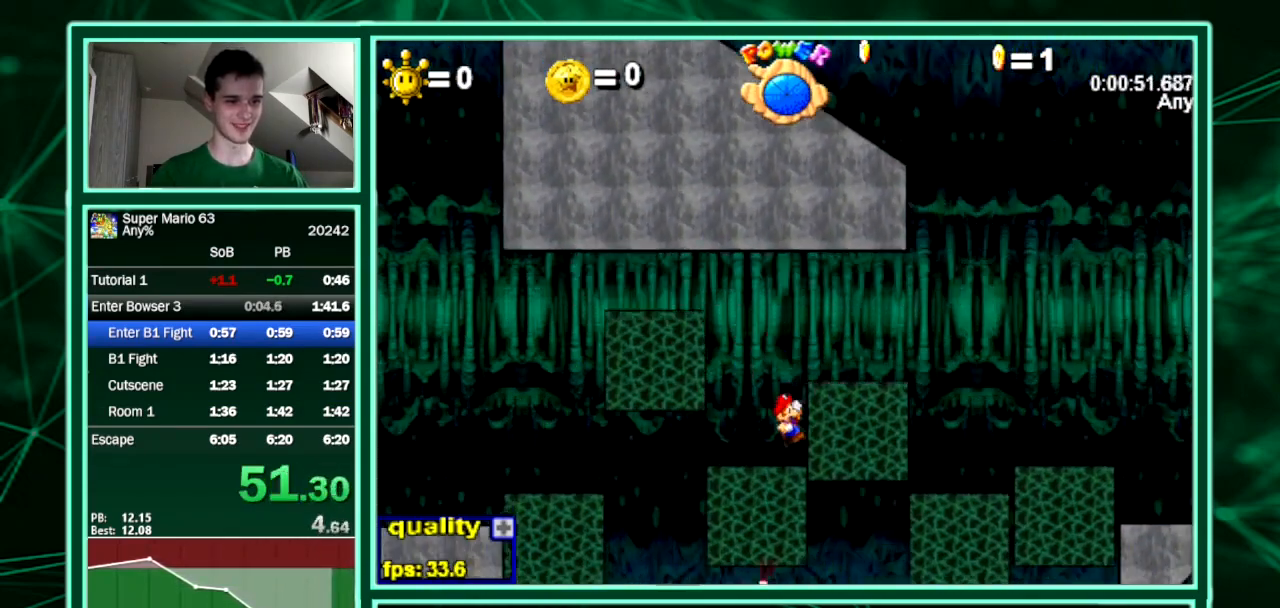
{"keys": [], "events": [[33, "right", "up"], [167, "left", "up"], [167, "up", "up"], [267, "right", "down"], [367, "right", "up"]]}
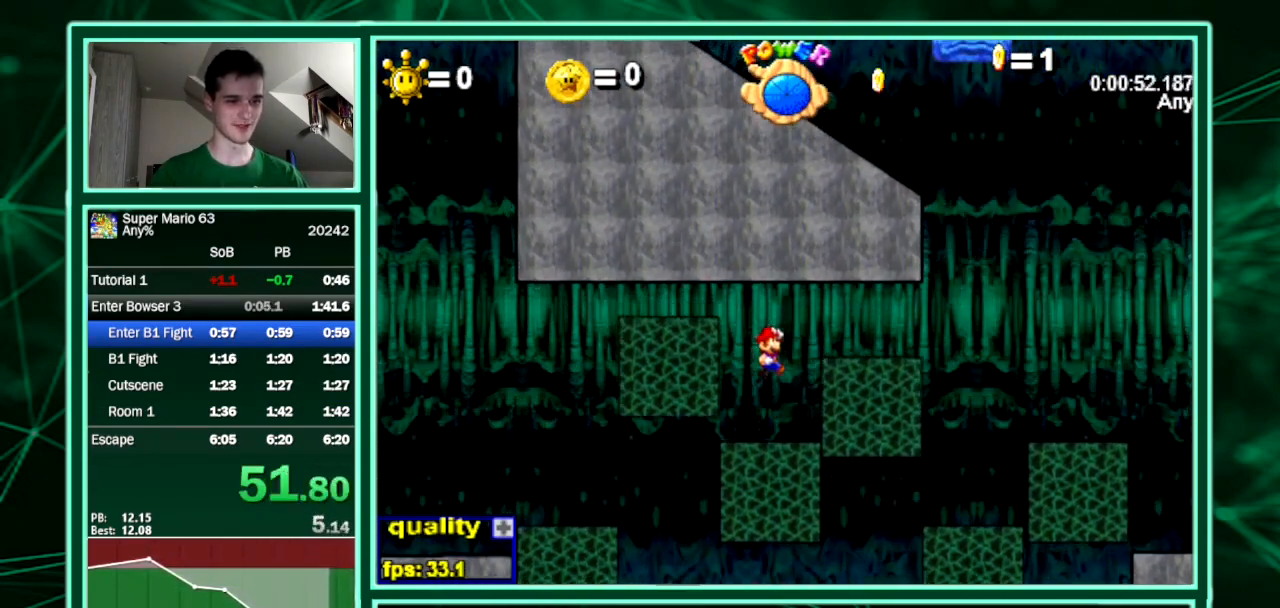
{"keys": ["left", "up"], "events": [[100, "left", "down"], [333, "up", "down"]]}
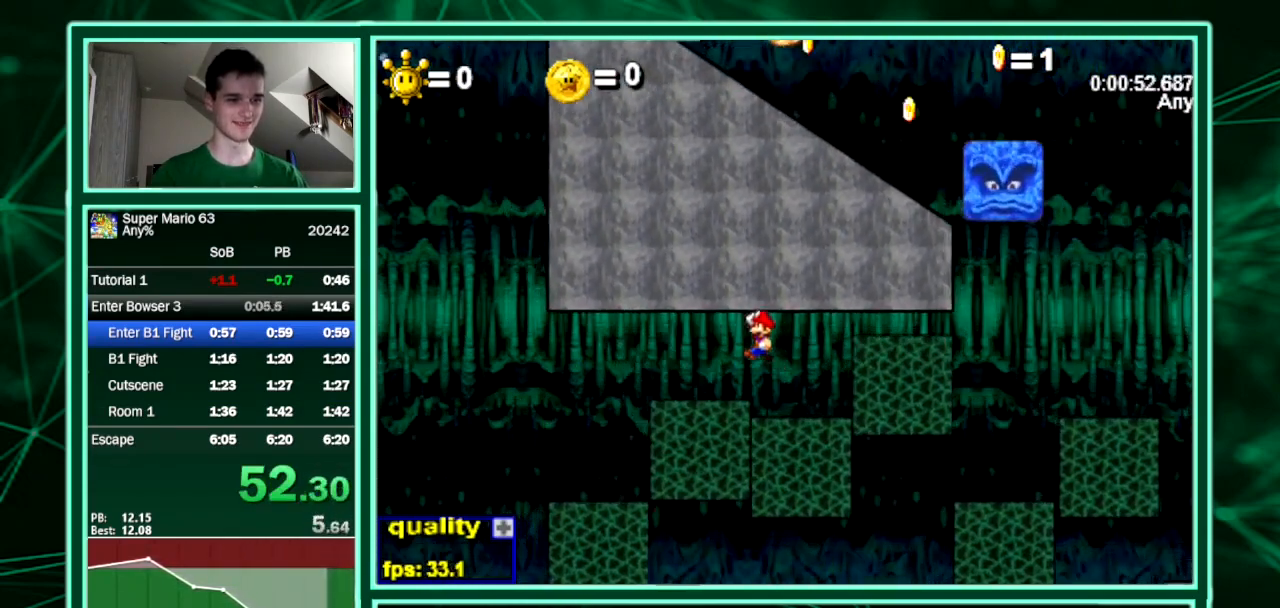
{"keys": [], "events": [[33, "up", "up"], [267, "right", "down"], [267, "x", "down"], [300, "left", "up"], [433, "right", "up"], [433, "x", "up"]]}
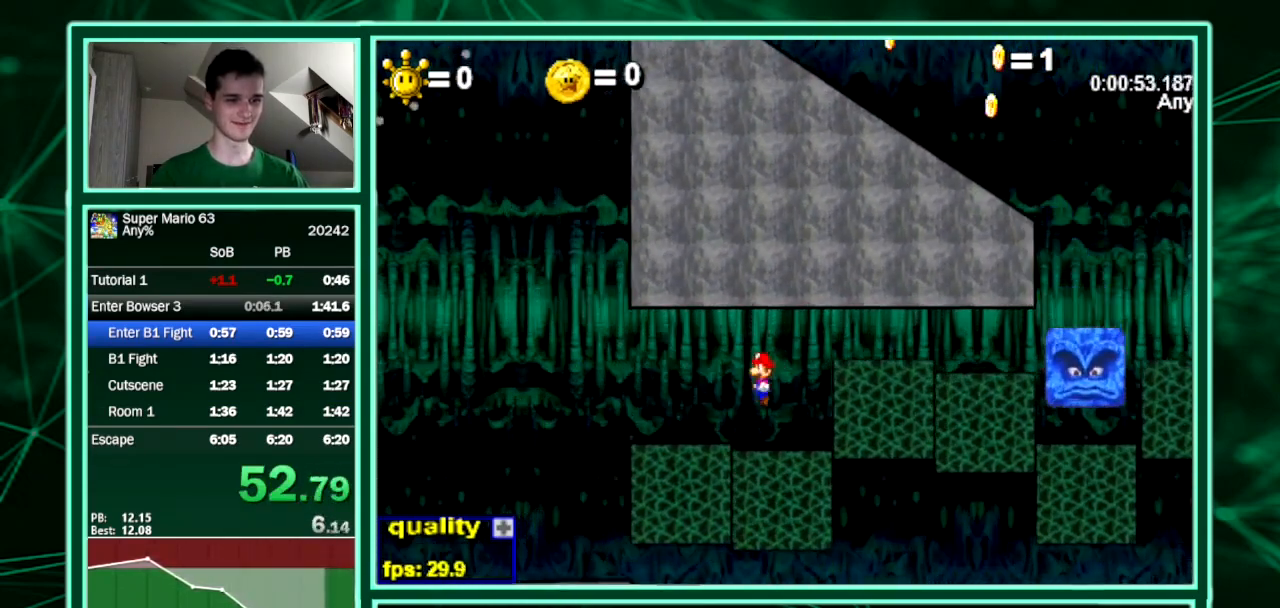
{"keys": ["right"], "events": [[167, "right", "down"], [267, "right", "up"], [367, "right", "down"]]}
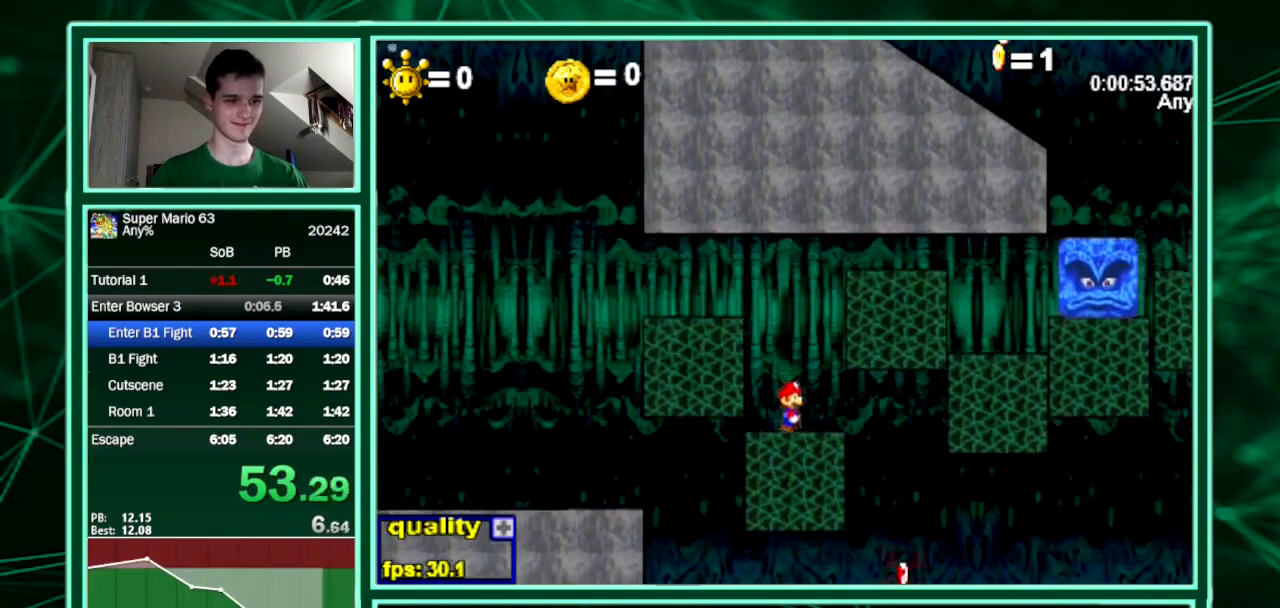
{"keys": ["right"], "events": [[100, "up", "down"], [367, "up", "up"]]}
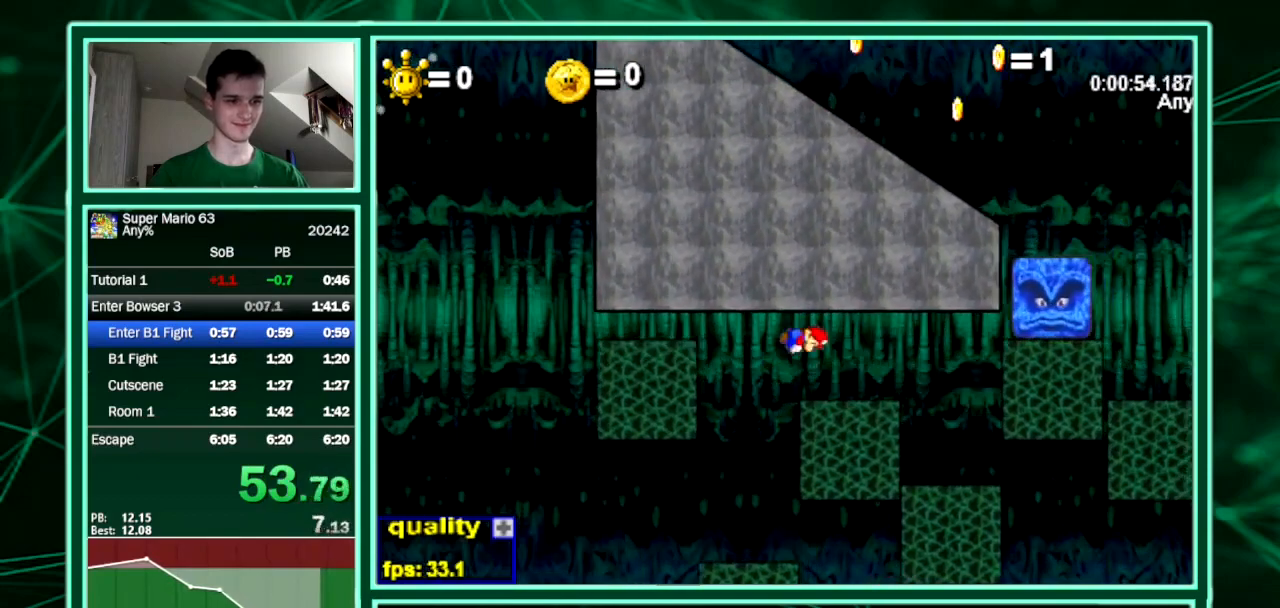
{"keys": [], "events": [[100, "left", "down"], [100, "right", "up"], [267, "left", "up"], [300, "right", "down"], [367, "right", "up"], [400, "left", "down"], [433, "left", "up"]]}
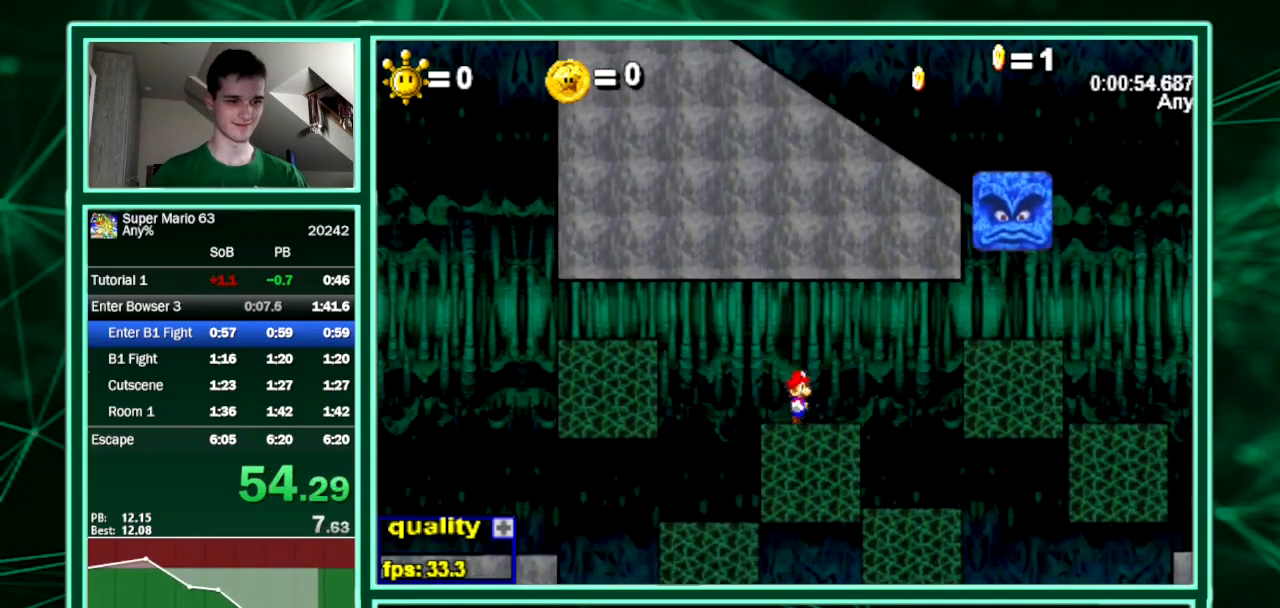
{"keys": [], "events": [[33, "left", "down"], [67, "left", "up"], [133, "left", "down"], [133, "right", "down"], [167, "left", "up"], [167, "right", "up"], [233, "right", "down"], [267, "left", "down"], [267, "right", "up"], [333, "right", "down"], [400, "right", "up"], [467, "left", "up"]]}
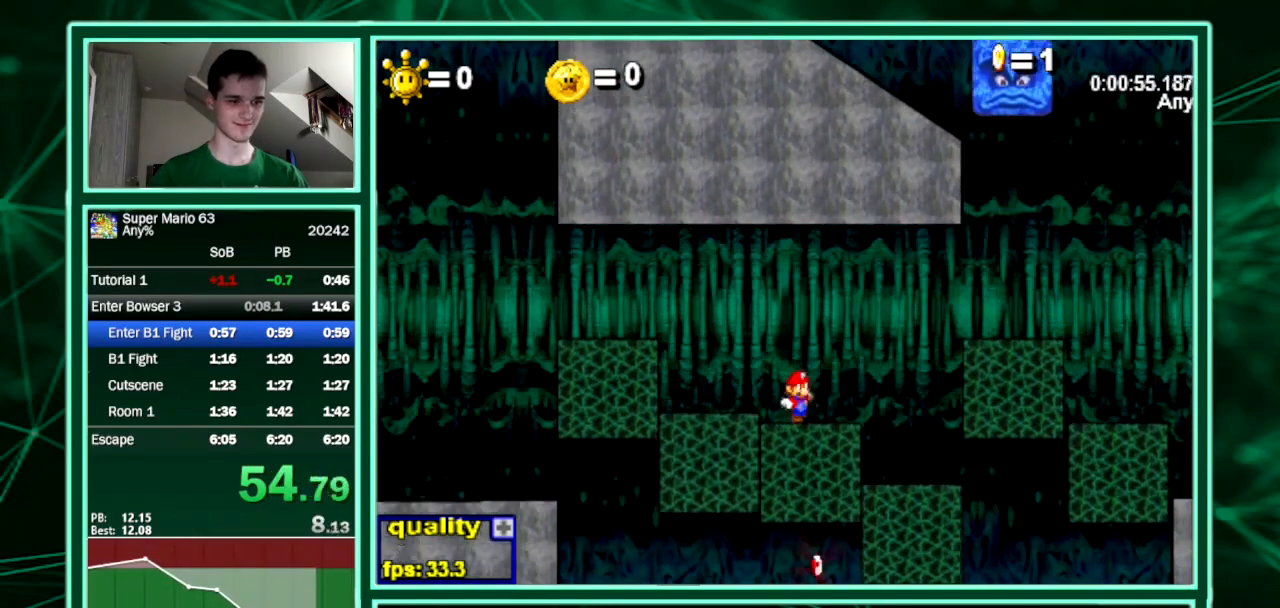
{"keys": [], "events": [[300, "left", "down"], [433, "left", "up"]]}
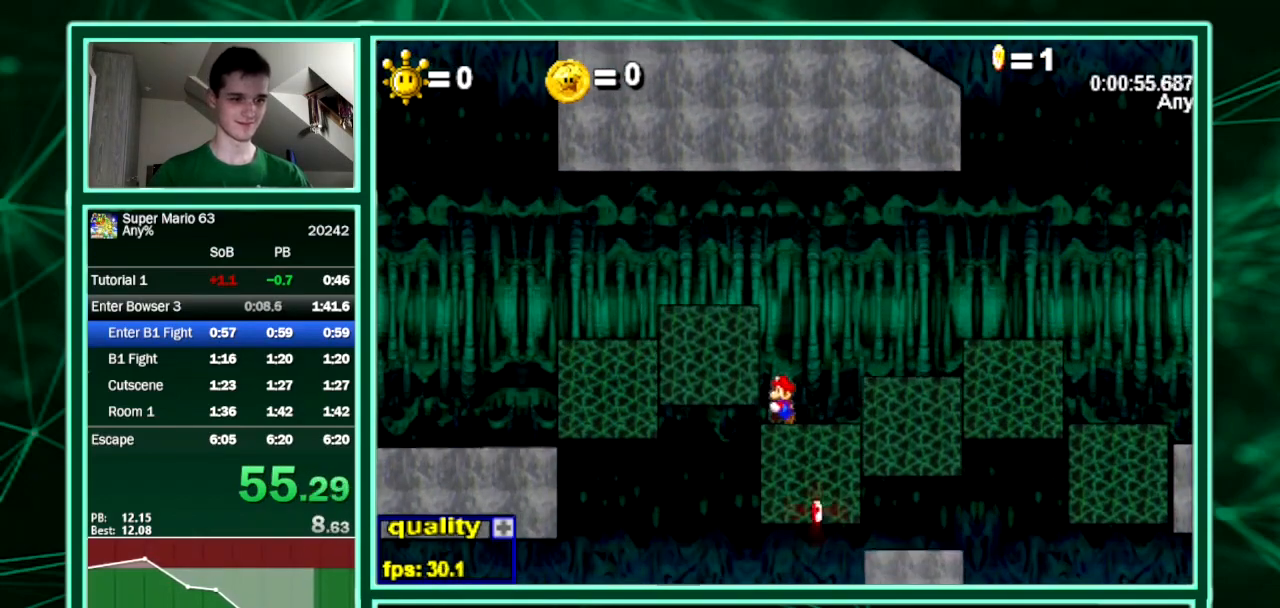
{"keys": ["left"], "events": [[167, "left", "down"]]}
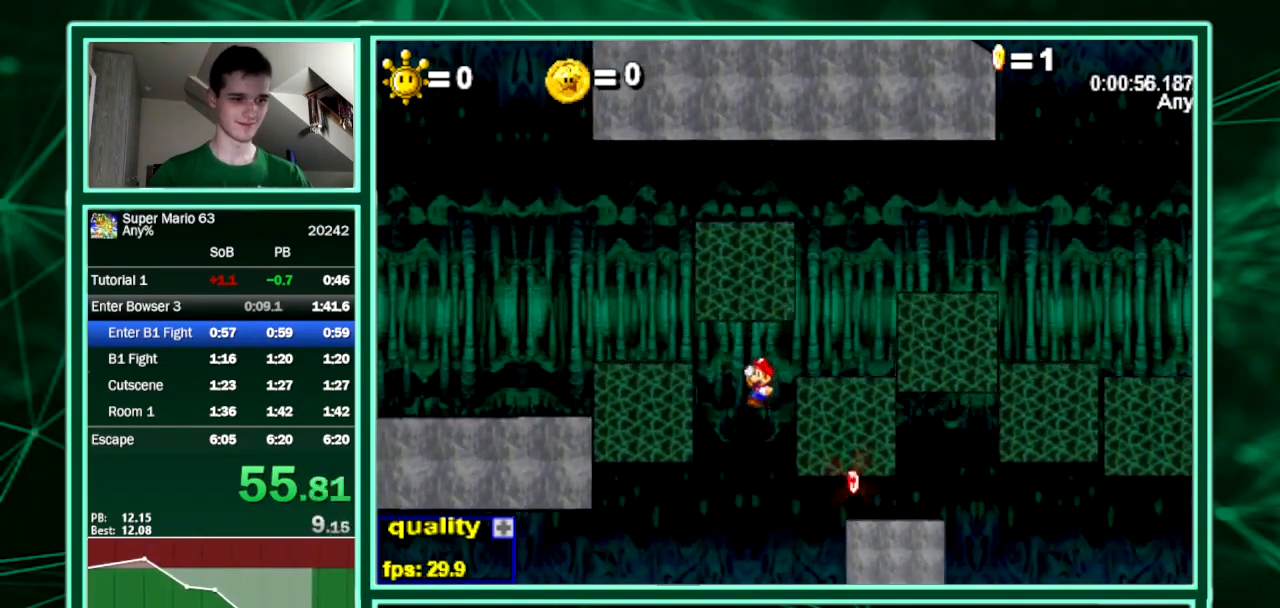
{"keys": ["left"], "events": [[33, "left", "up"], [33, "right", "down"], [333, "x", "down"], [367, "left", "down"], [367, "right", "up"], [400, "x", "up"]]}